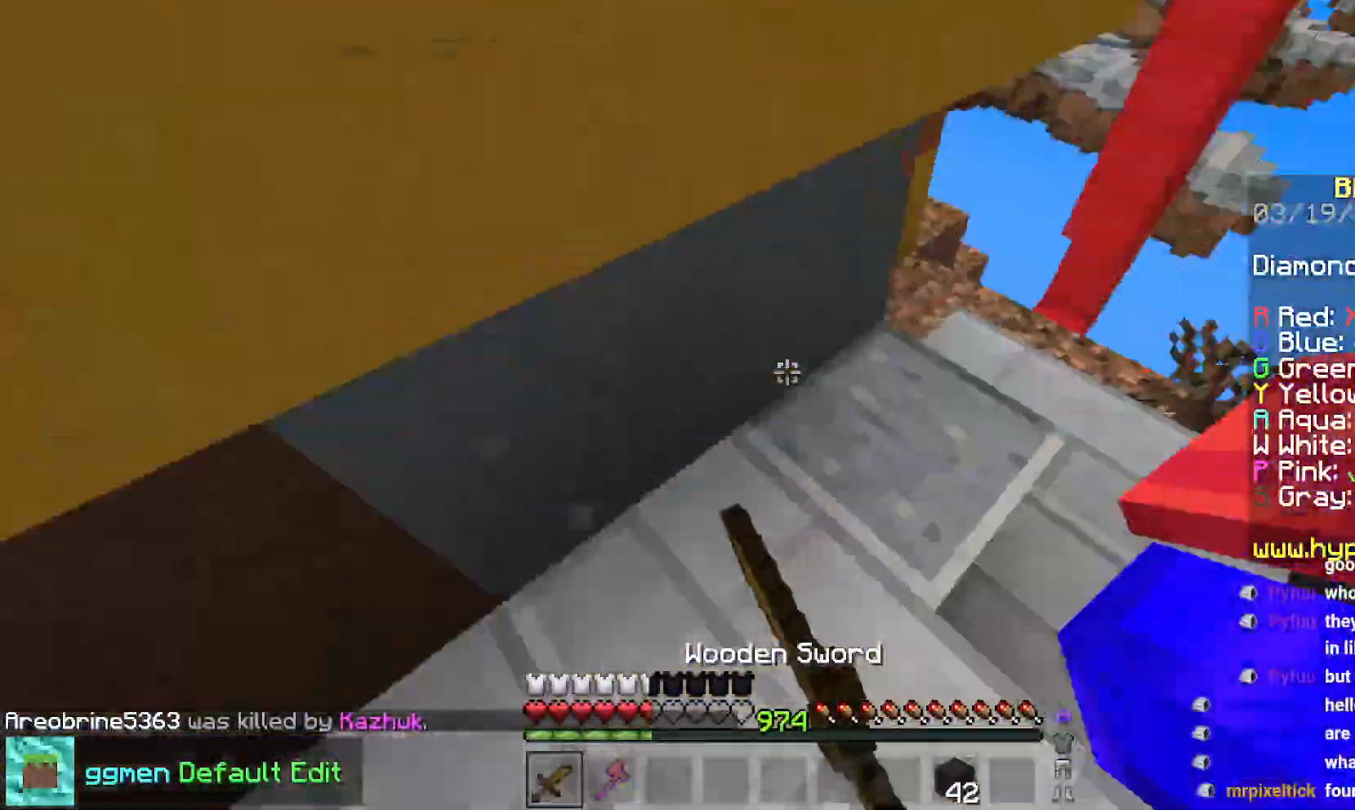
Gameplay with keyboard and mouse; each line is a JSON object with the keys and mouse buttons held at the frame after it. "events" lists presses ("down") and releases ("up") of "down", "left", "right", "space", "up", "mouse_left" and "mouse_right" between this image and that frame as [ms after this image, input, new state], when the widget could be followed in between. "mouse_left", "mouse_right" = the "left", "right" buttons of the "mouse" list. No other keys are recorded. Fast repeated clicks can show as one long hold. Mouse movement is not recorded.
{"keys": ["up"], "mouse": ["left"]}
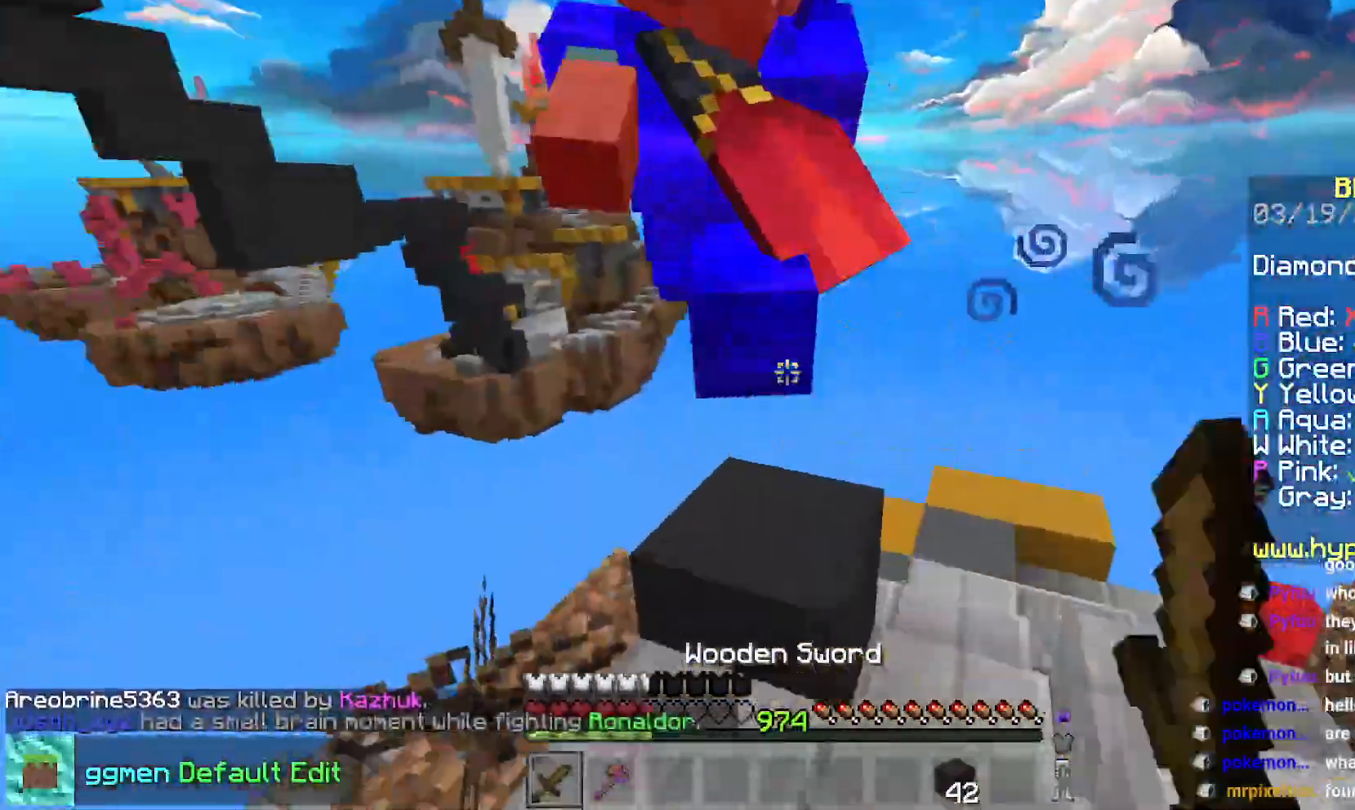
{"keys": ["up"], "mouse": ["left"], "events": [[33, "left", "down"], [50, "mouse_right", "down"], [116, "mouse_right", "up"], [183, "mouse_left", "up"], [216, "mouse_left", "down"], [367, "left", "up"]]}
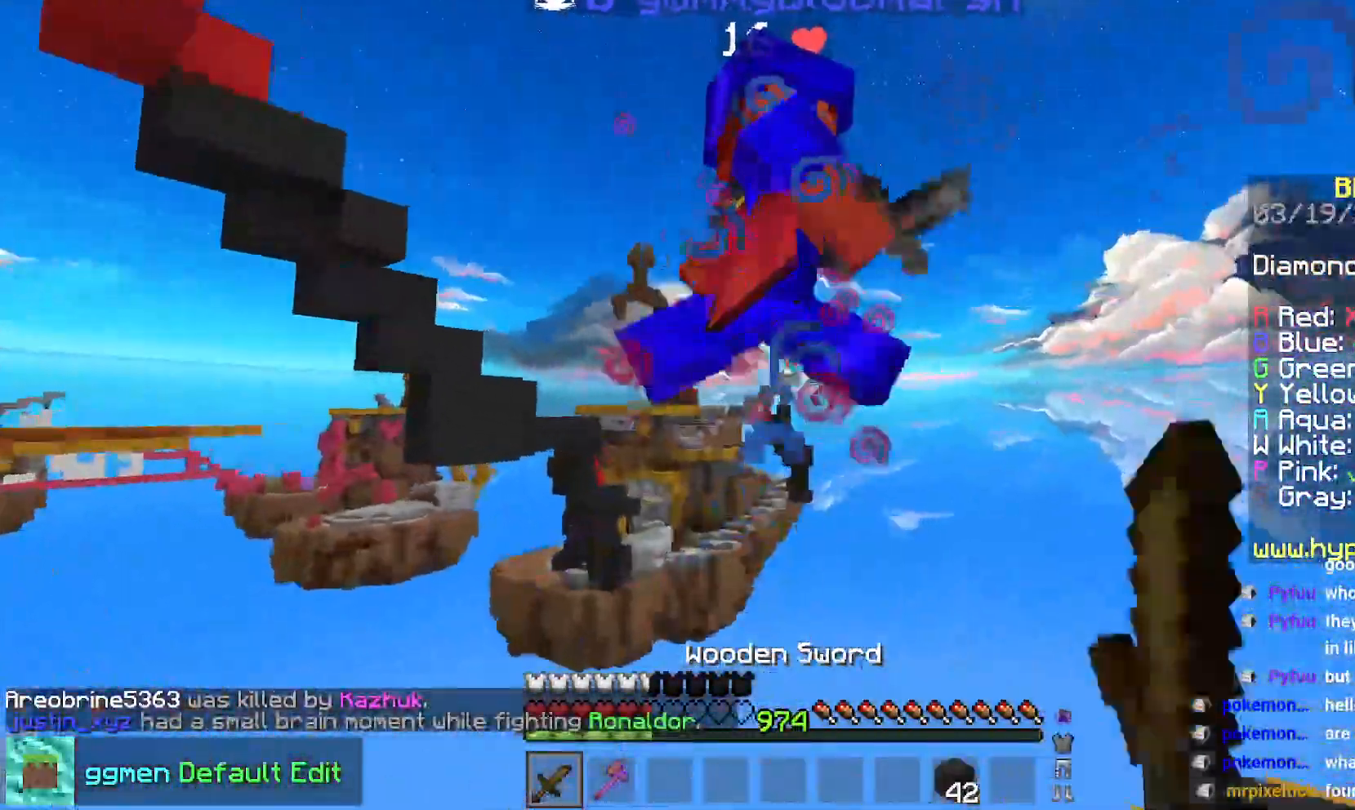
{"keys": ["up"], "mouse": ["left"], "events": []}
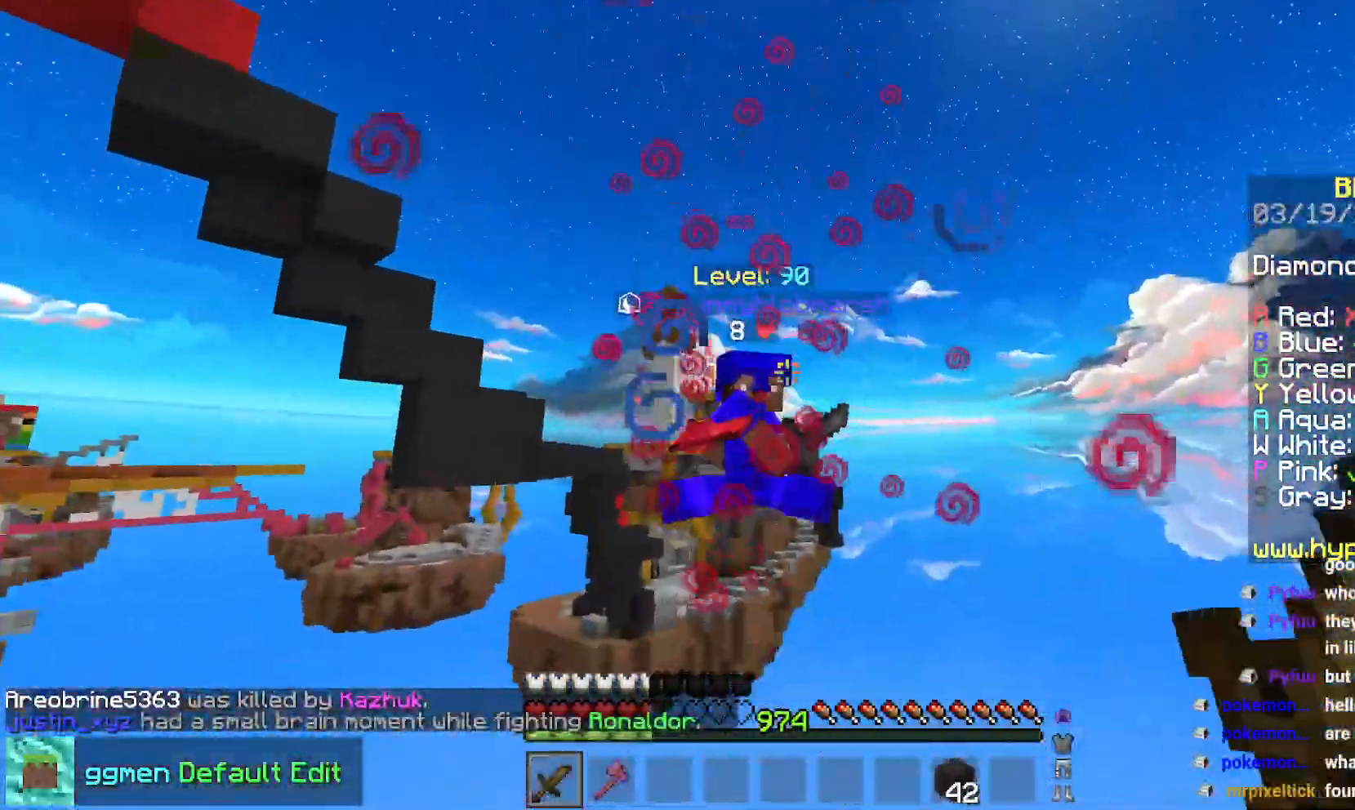
{"keys": ["down"], "mouse": [], "events": [[66, "up", "up"], [150, "right", "down"], [200, "down", "down"], [266, "mouse_left", "up"], [500, "right", "up"]]}
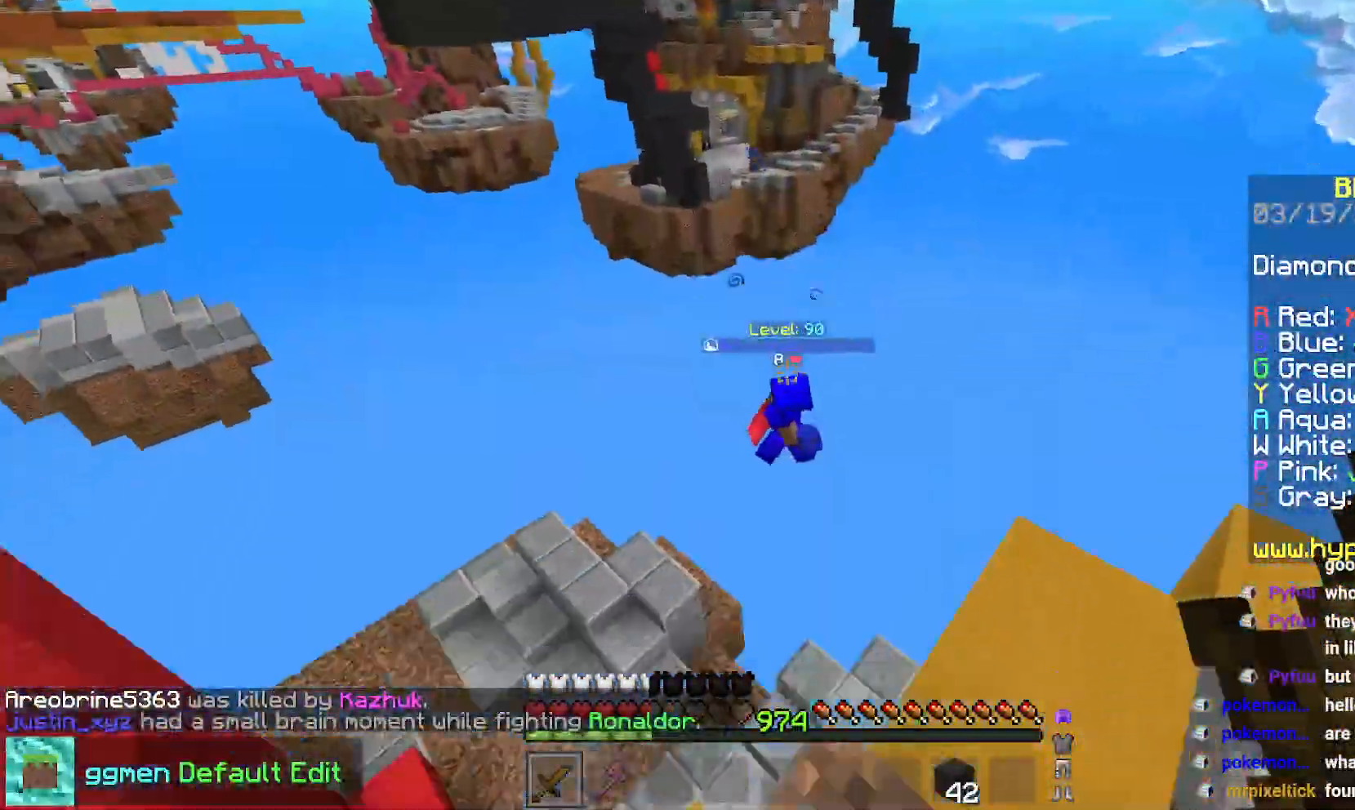
{"keys": [], "mouse": [], "events": [[83, "down", "up"]]}
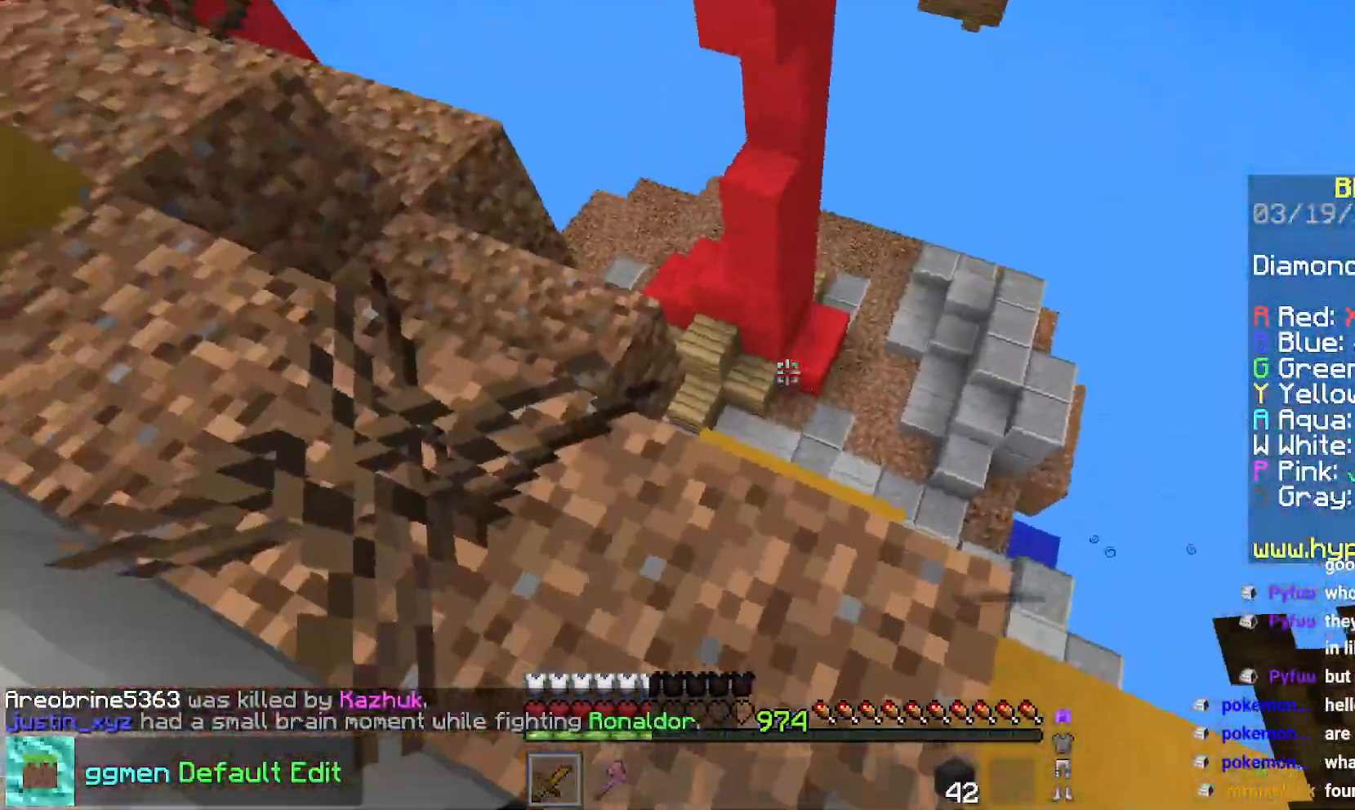
{"keys": ["left", "up"], "mouse": [], "events": [[66, "up", "down"], [183, "left", "down"]]}
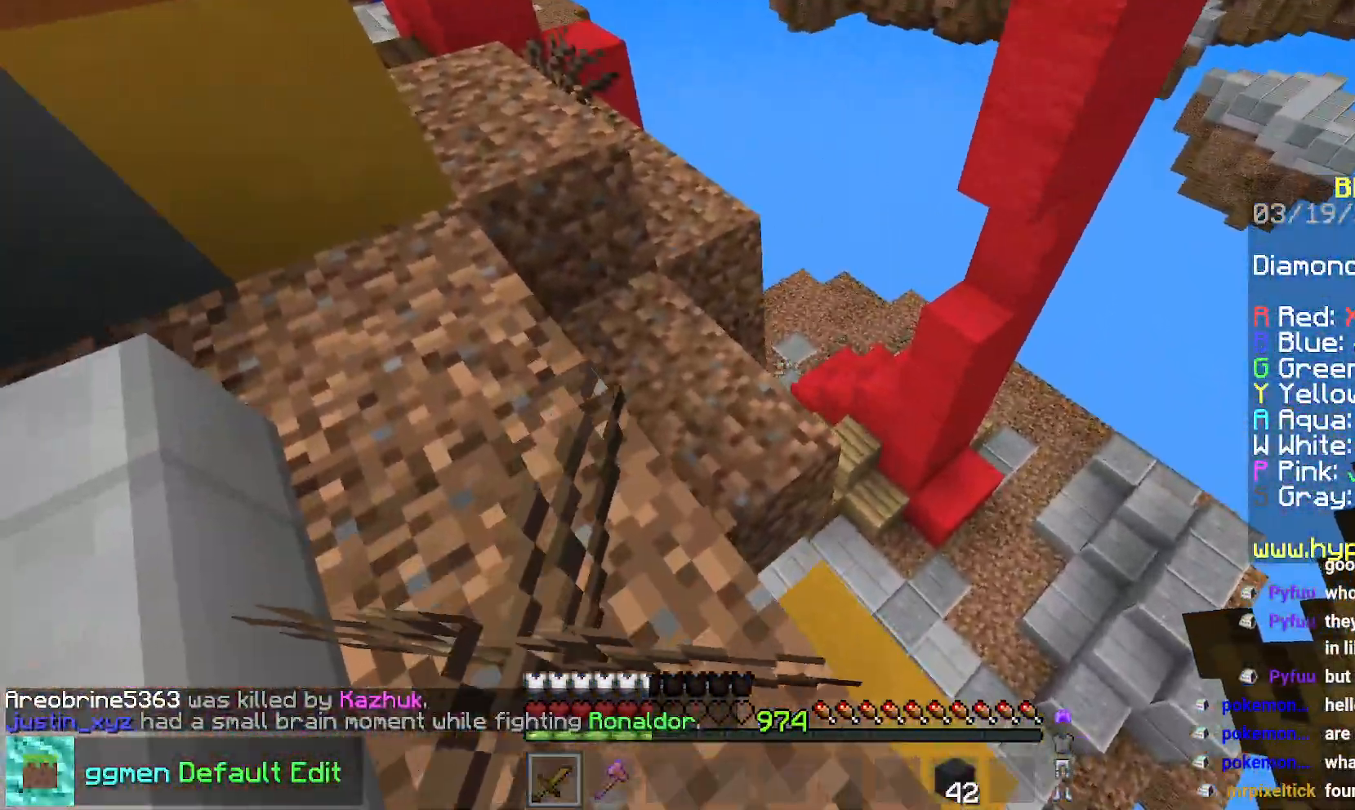
{"keys": ["up"], "mouse": [], "events": [[217, "left", "up"]]}
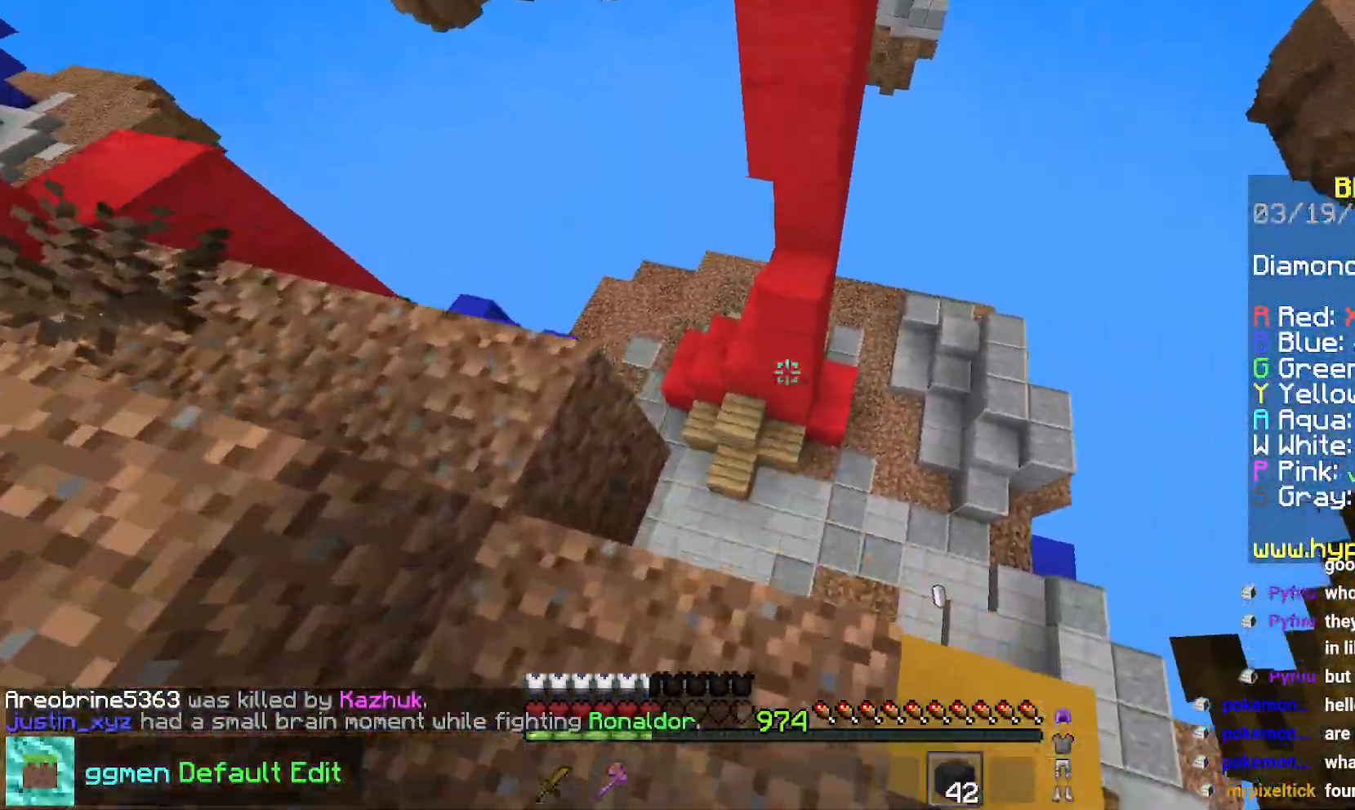
{"keys": ["space", "up"], "mouse": [], "events": [[150, "space", "down"]]}
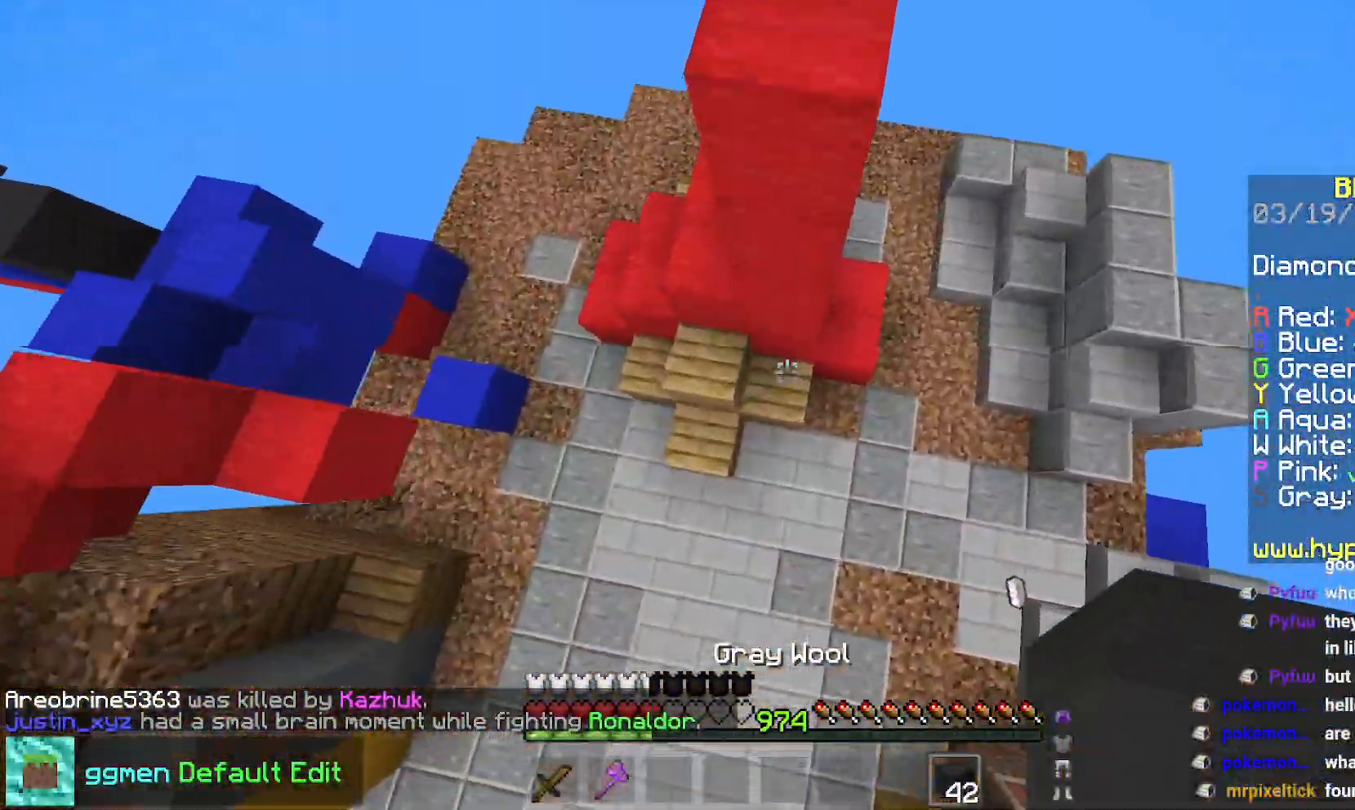
{"keys": ["left", "up"], "mouse": [], "events": [[67, "space", "up"], [117, "mouse_right", "down"], [150, "left", "down"], [234, "mouse_right", "up"]]}
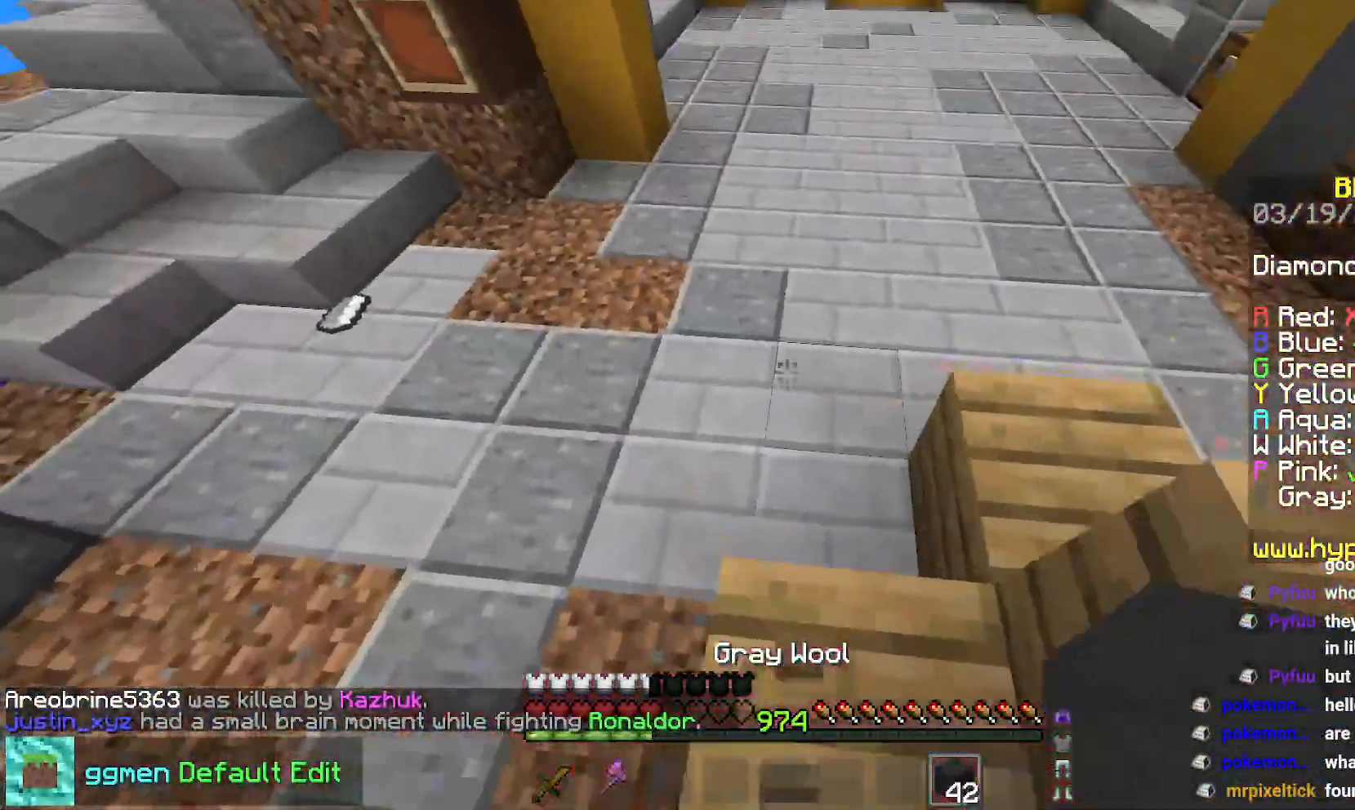
{"keys": ["space", "up"], "mouse": [], "events": [[16, "left", "up"], [183, "space", "down"]]}
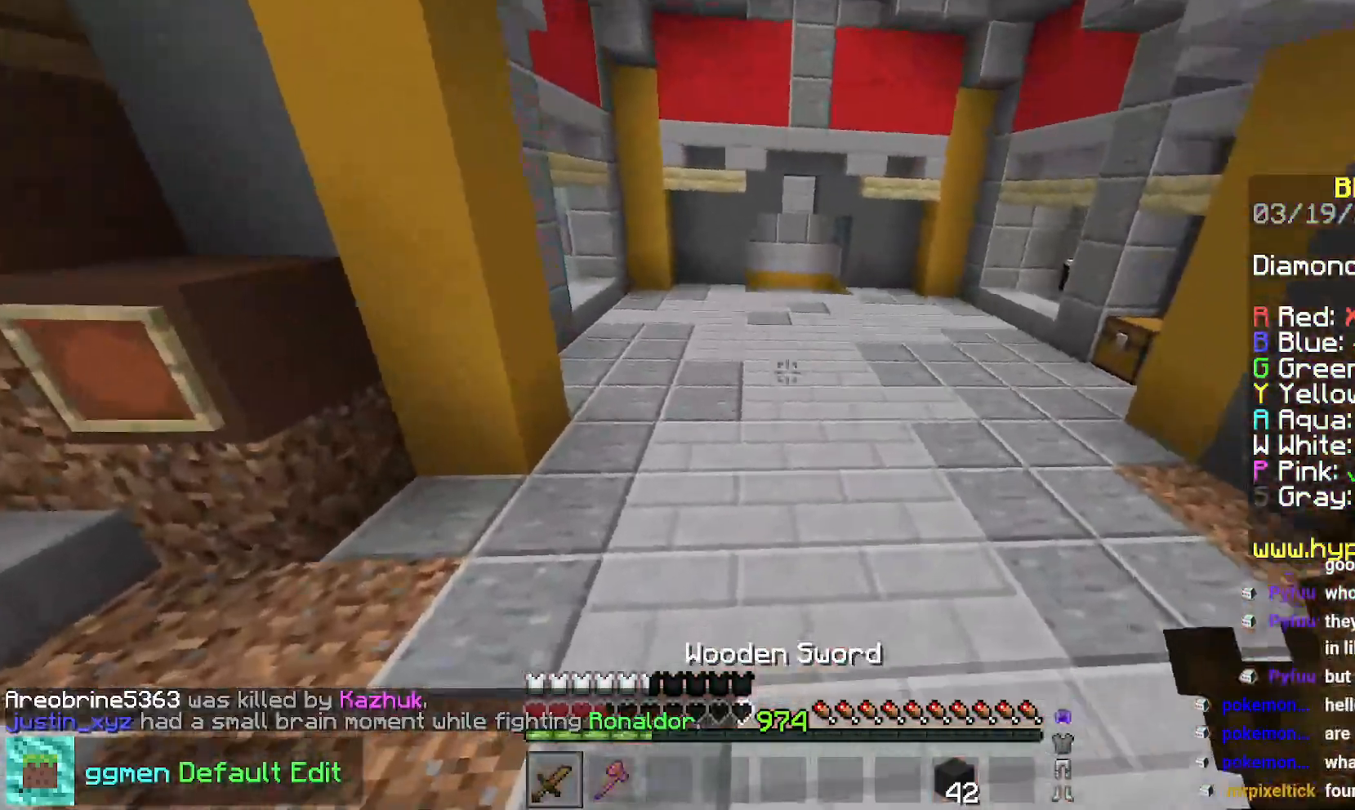
{"keys": ["space", "up"], "mouse": [], "events": []}
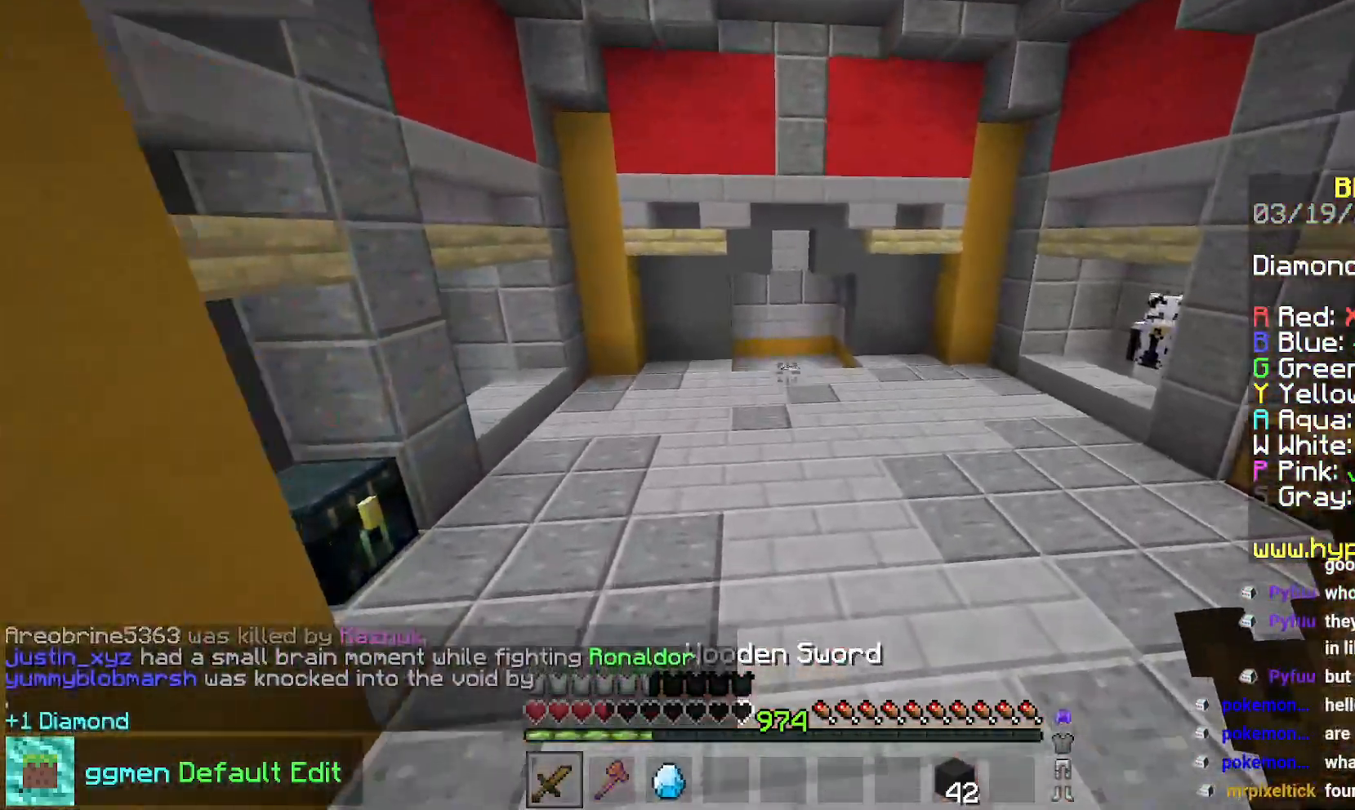
{"keys": ["left", "up"], "mouse": [], "events": [[450, "left", "down"], [467, "space", "up"]]}
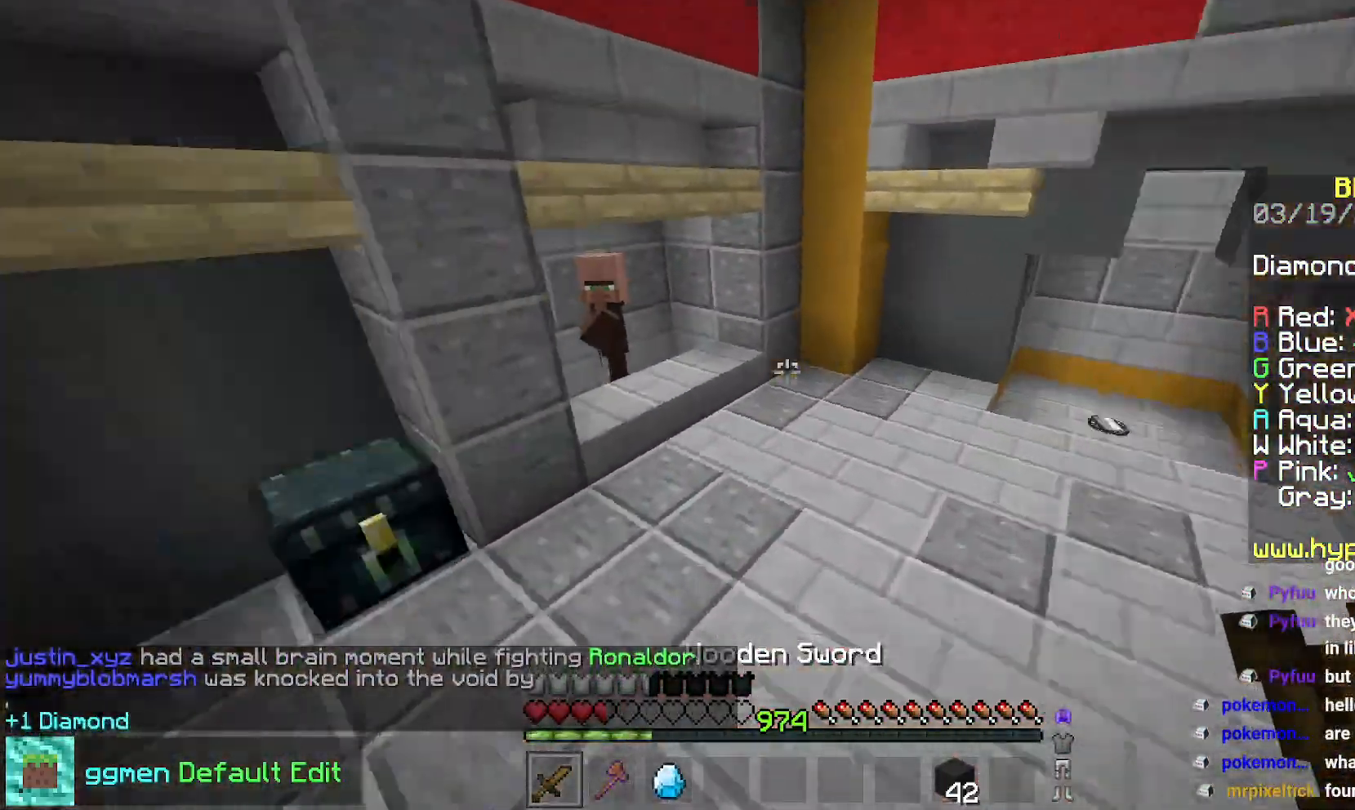
{"keys": ["up"], "mouse": [], "events": [[250, "left", "up"]]}
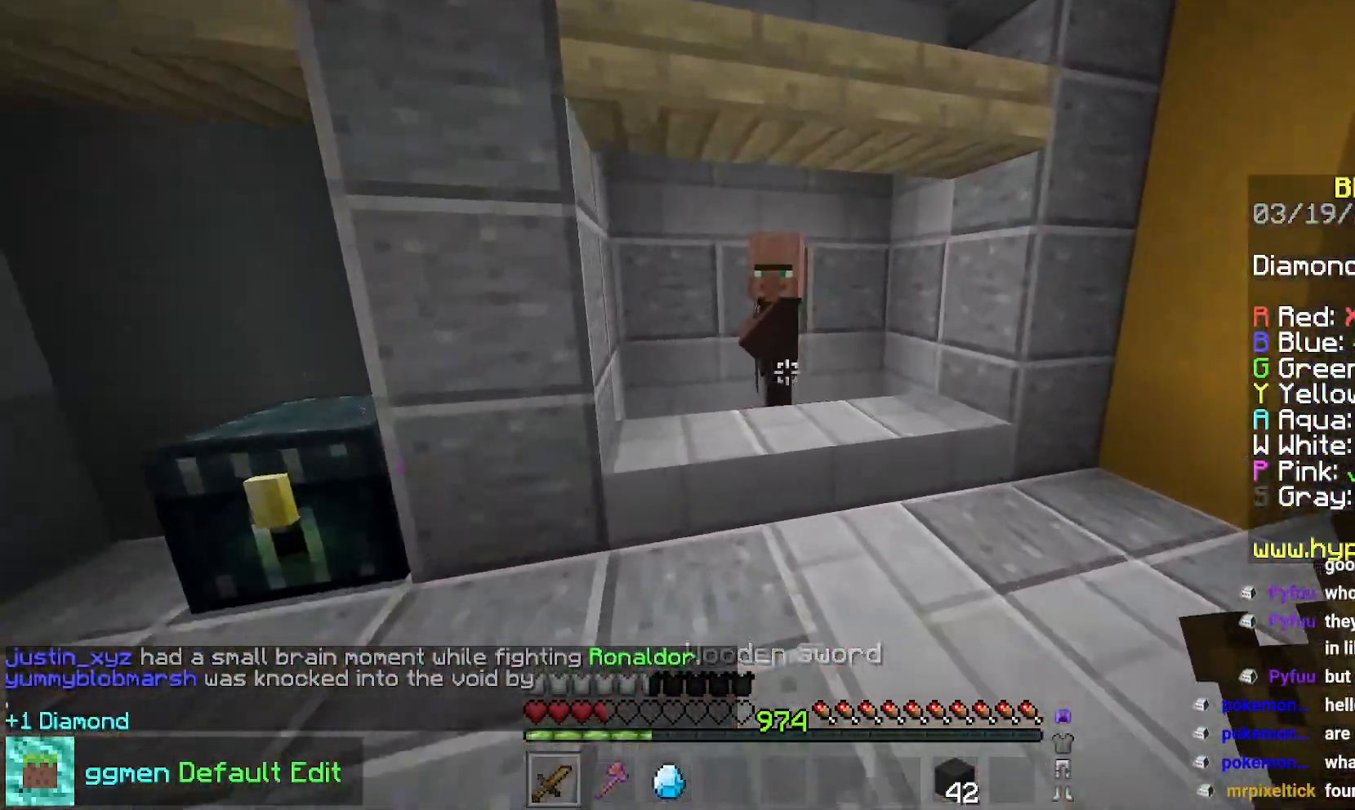
{"keys": [], "mouse": [], "events": [[183, "mouse_right", "down"], [283, "up", "up"], [316, "mouse_right", "up"]]}
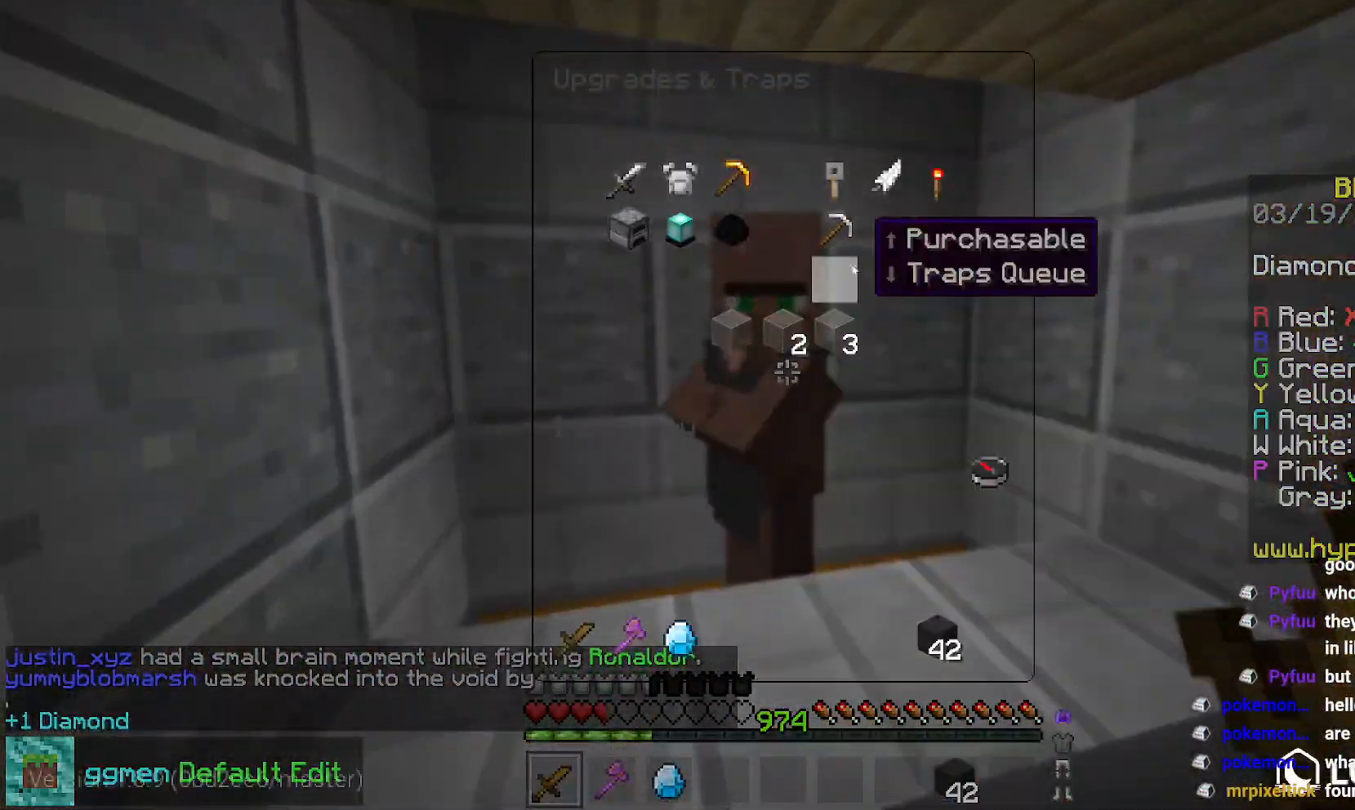
{"keys": [], "mouse": [], "events": []}
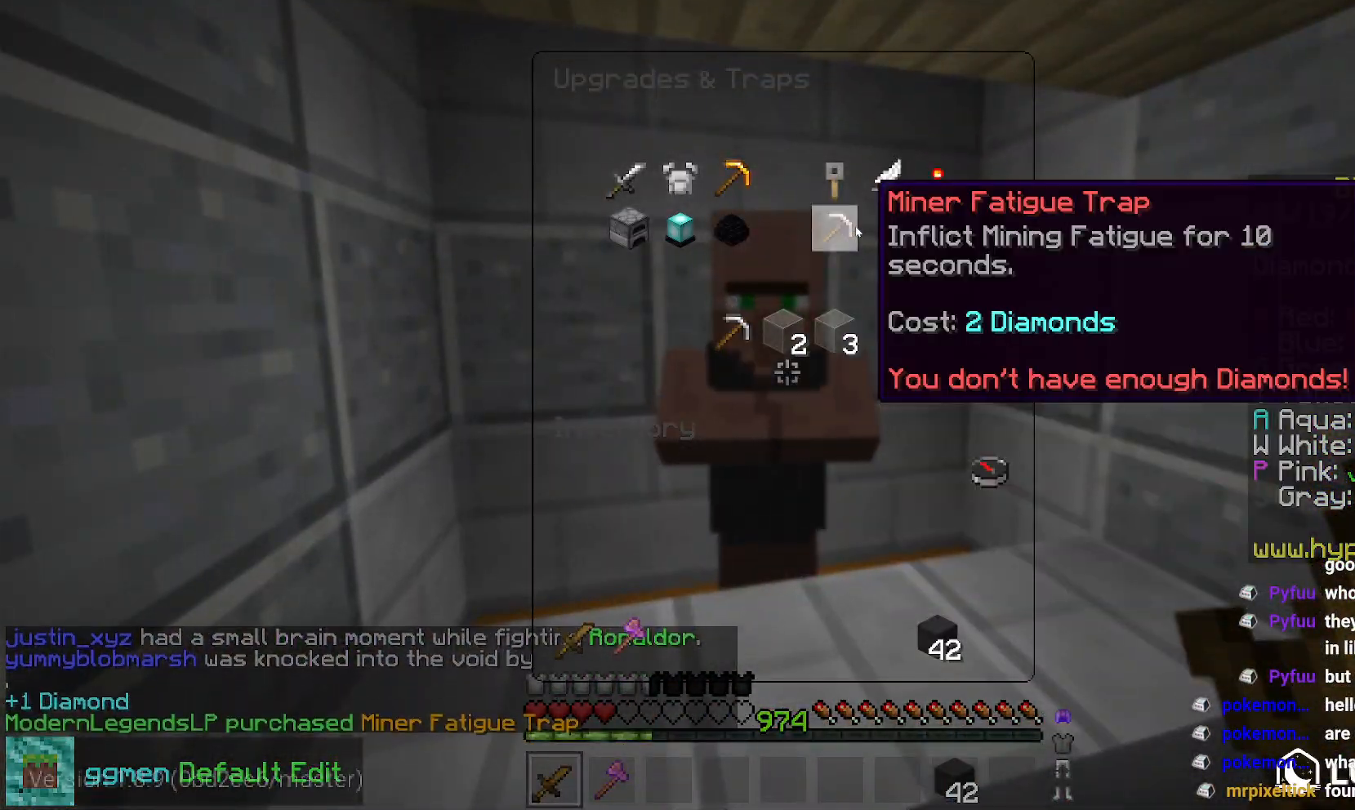
{"keys": ["up"], "mouse": [], "events": [[200, "up", "down"]]}
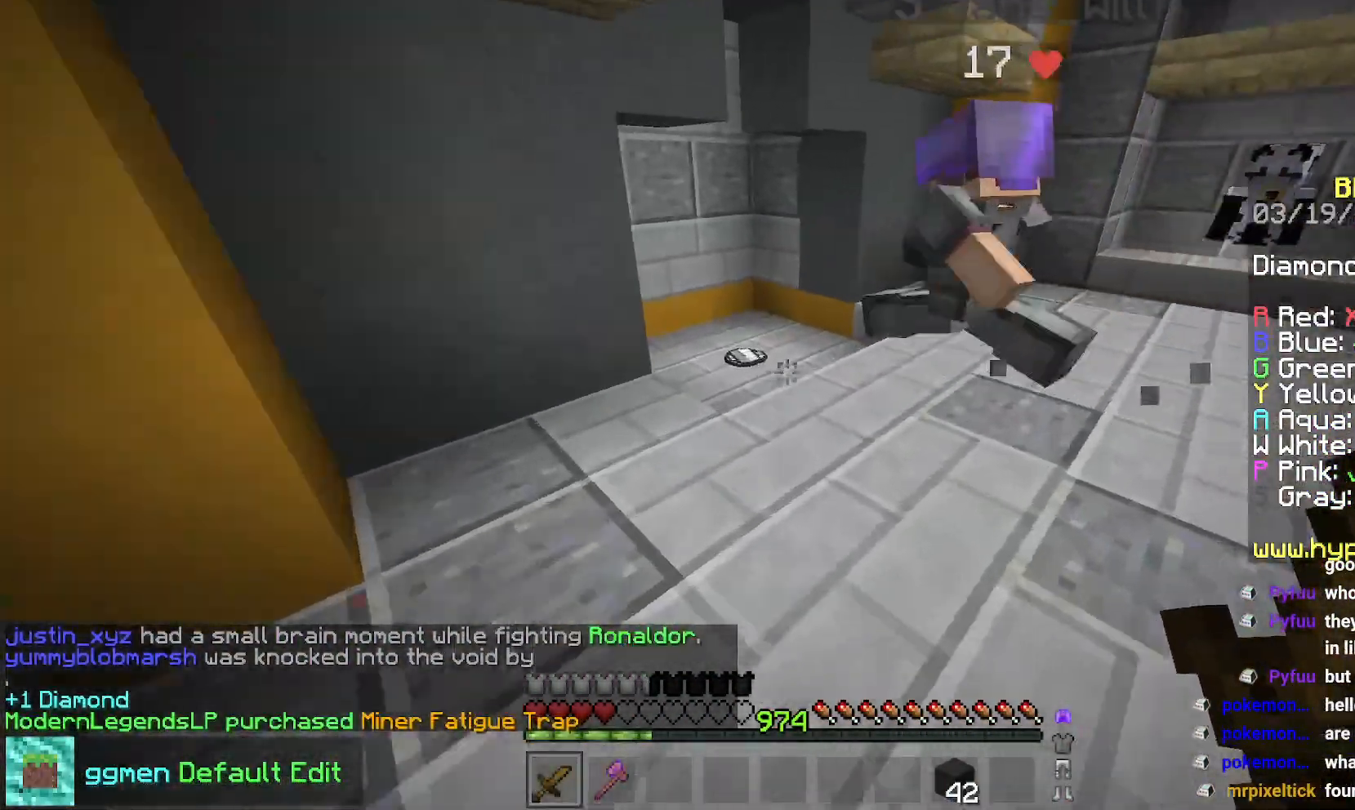
{"keys": ["left", "up"], "mouse": [], "events": [[417, "left", "down"]]}
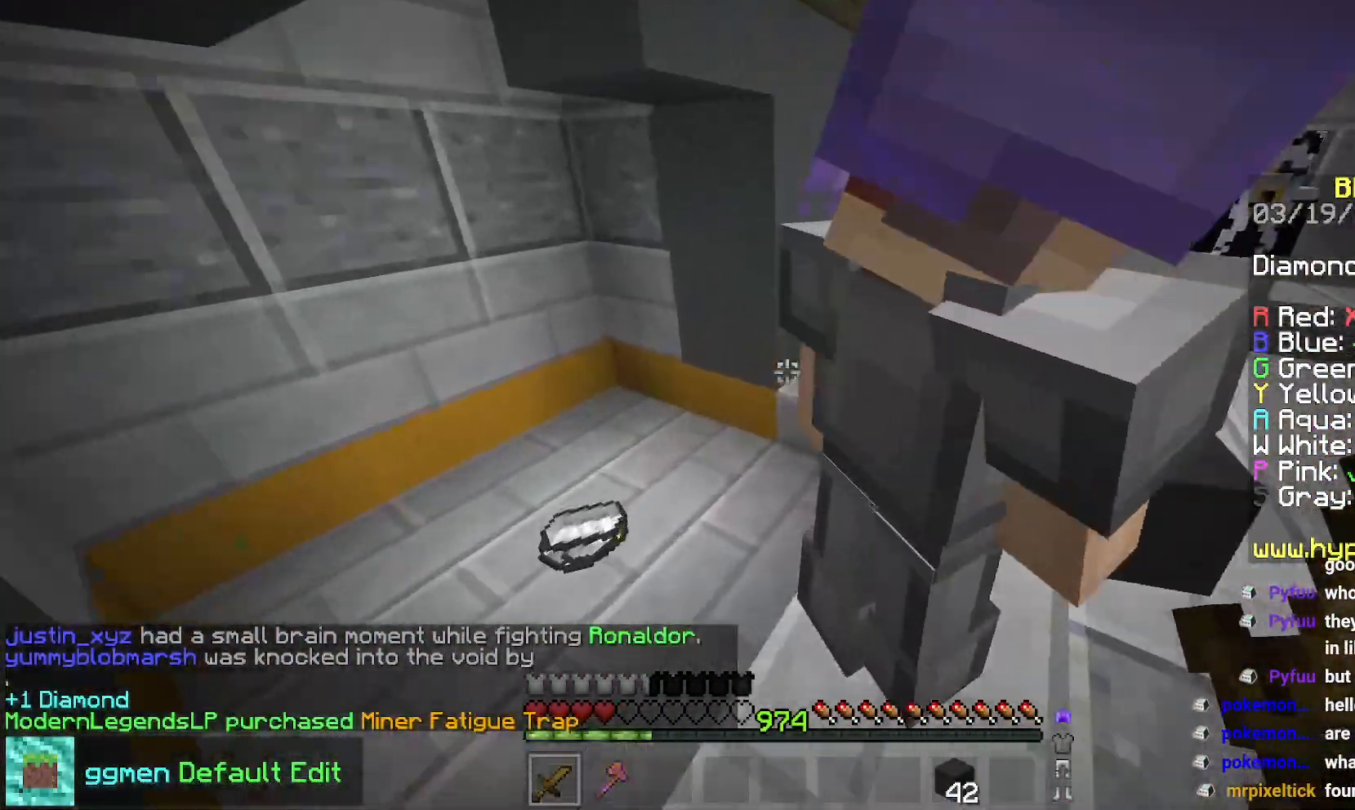
{"keys": ["up"], "mouse": [], "events": [[266, "left", "up"]]}
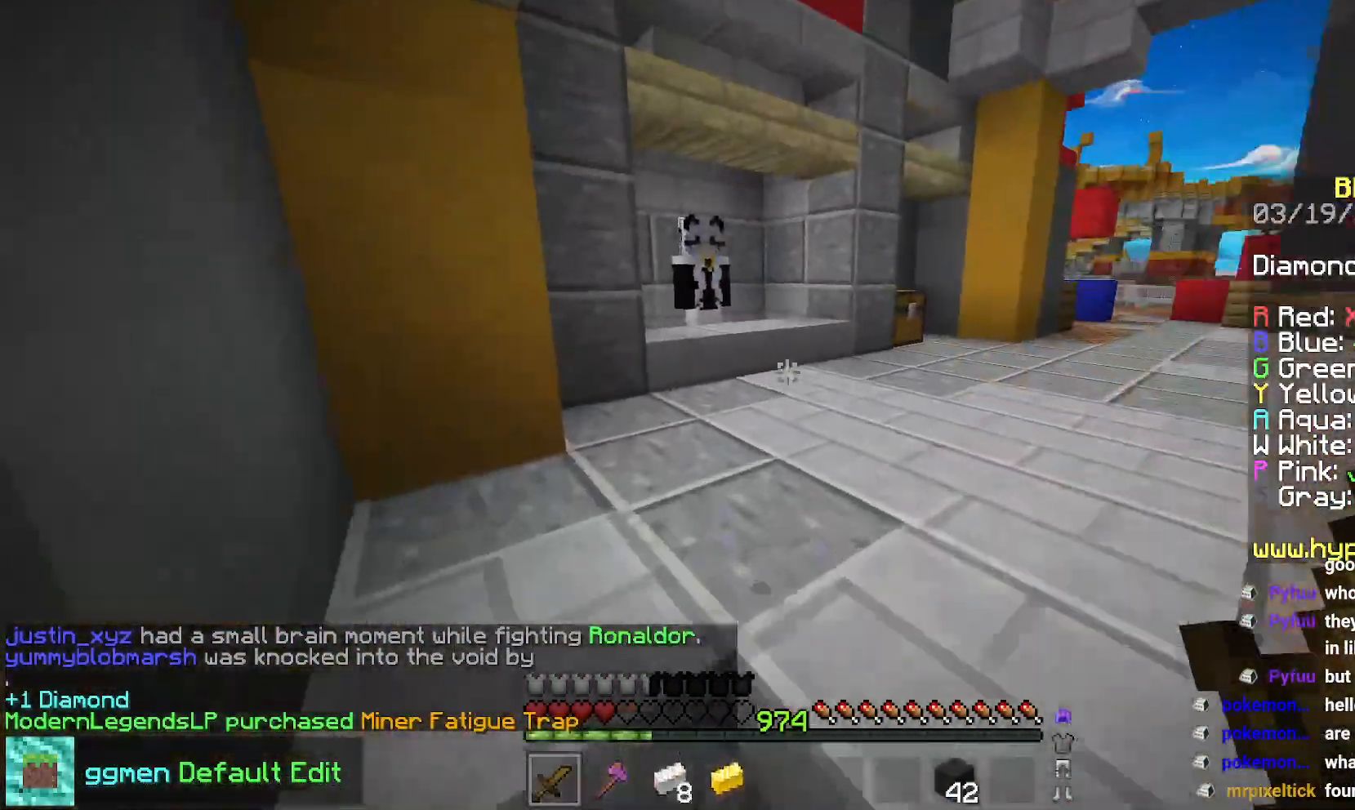
{"keys": ["right", "up"], "mouse": [], "events": [[400, "right", "down"]]}
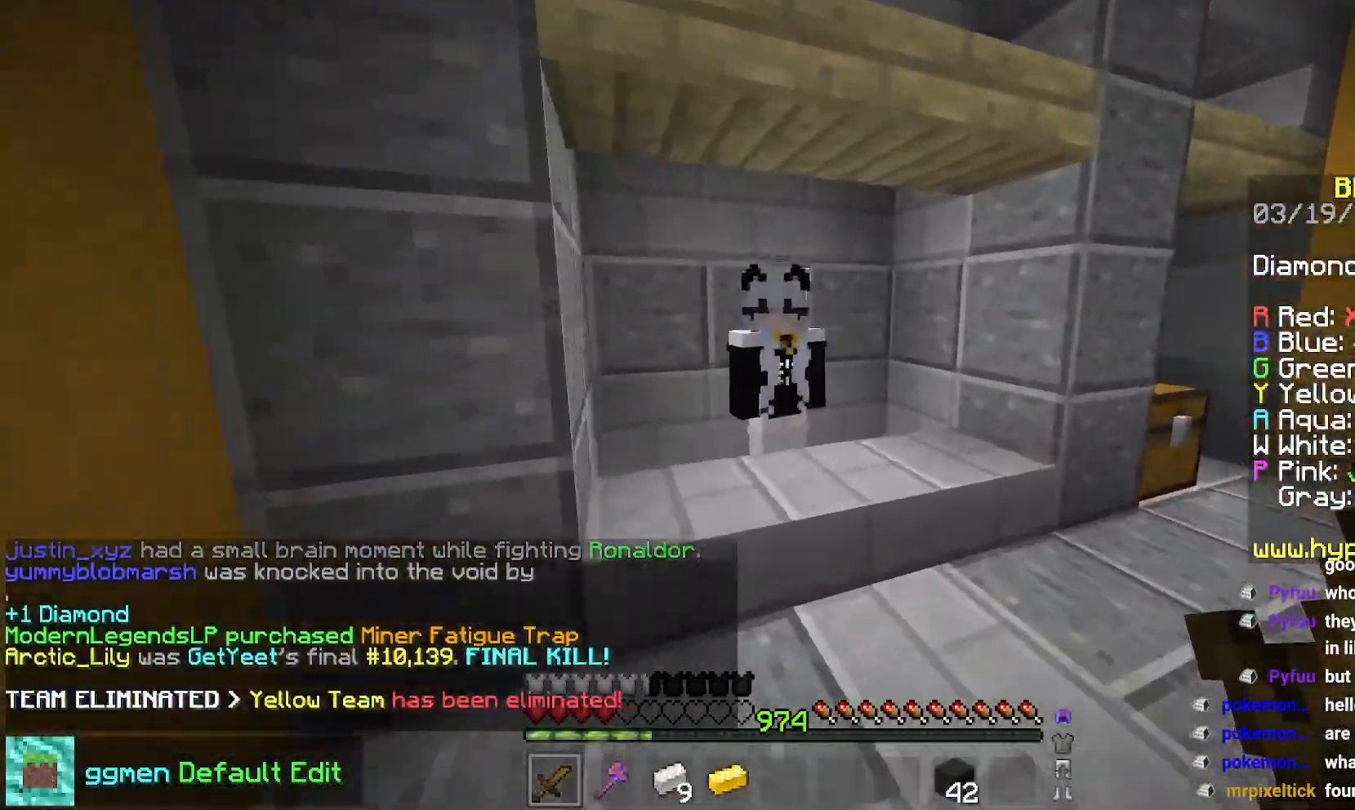
{"keys": [], "mouse": [], "events": [[66, "up", "up"], [83, "mouse_right", "down"], [150, "down", "down"], [233, "mouse_right", "up"], [300, "down", "up"], [300, "right", "up"]]}
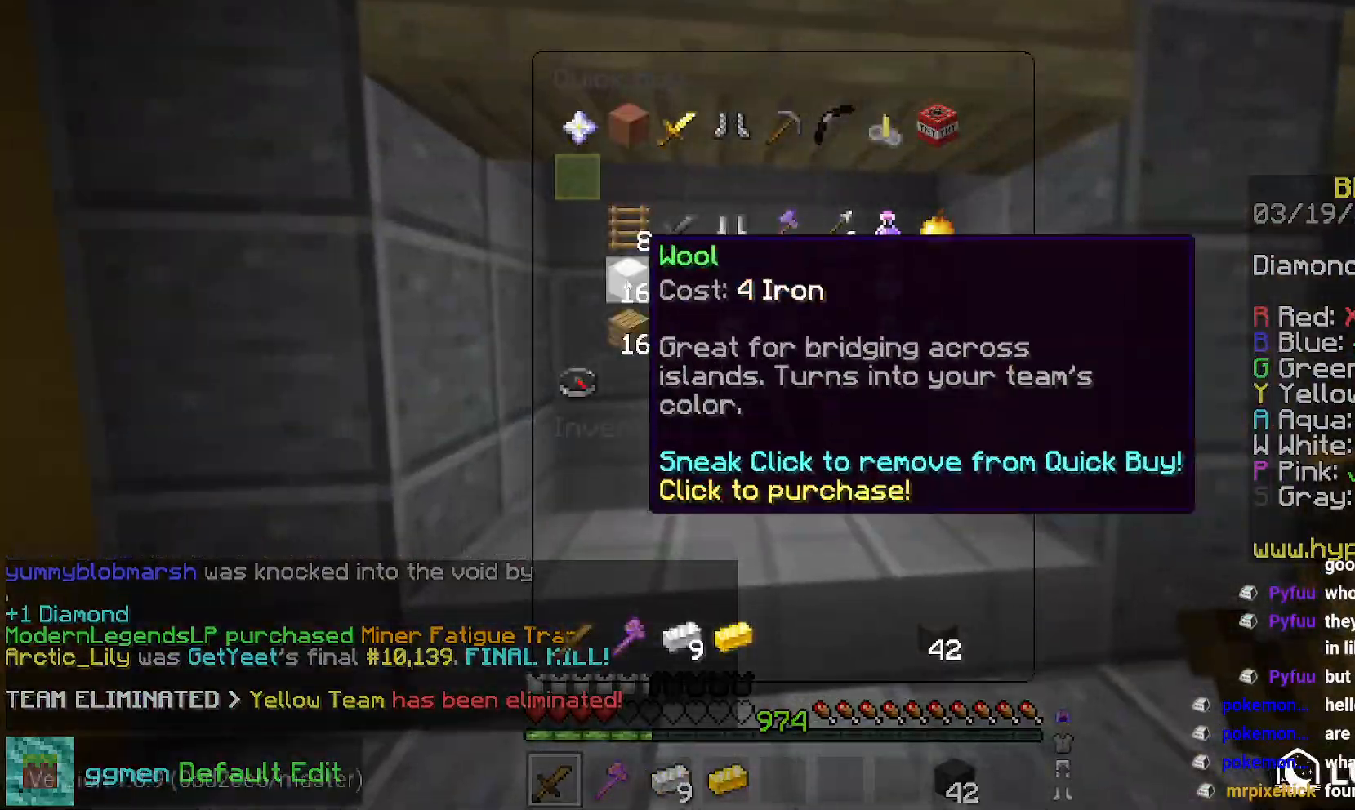
{"keys": [], "mouse": [], "events": []}
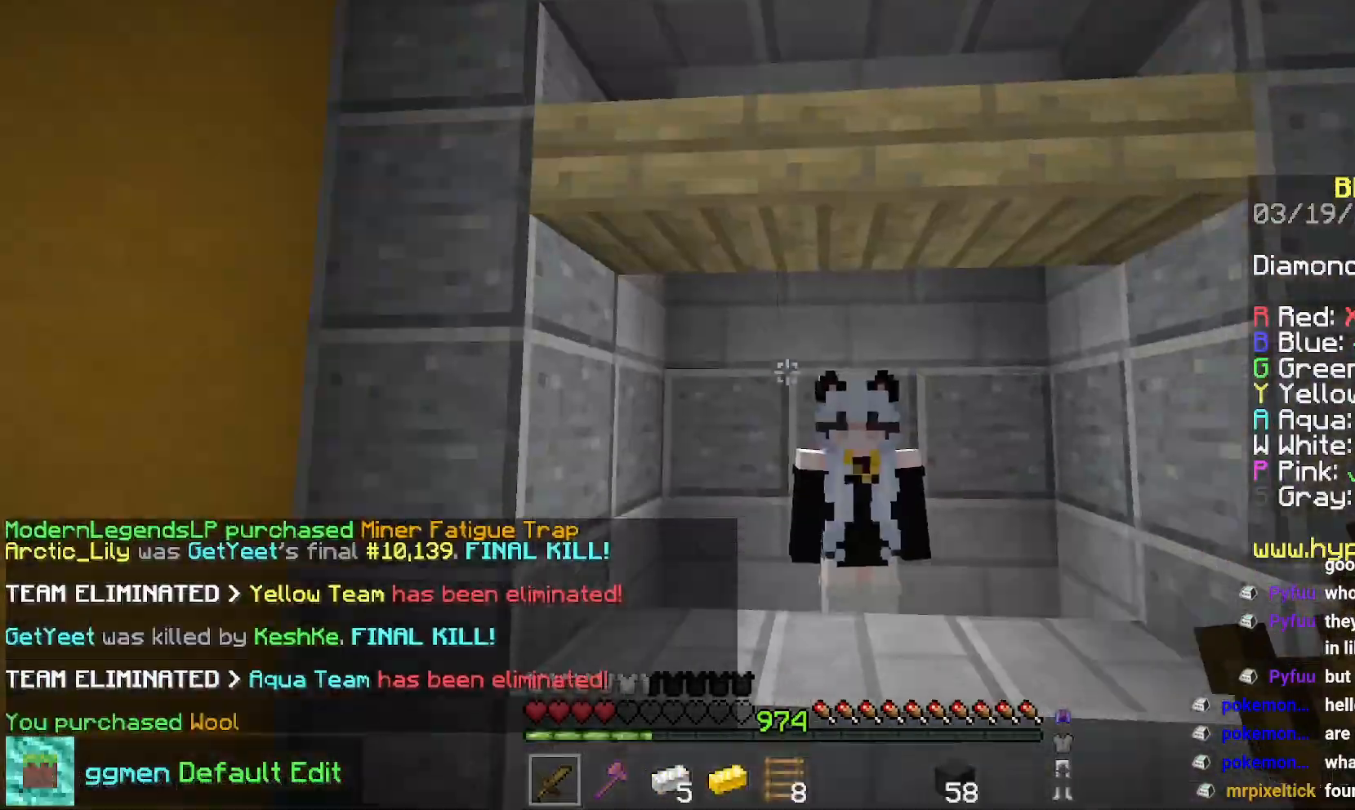
{"keys": ["up"], "mouse": [], "events": [[50, "up", "down"], [183, "space", "down"], [417, "space", "up"]]}
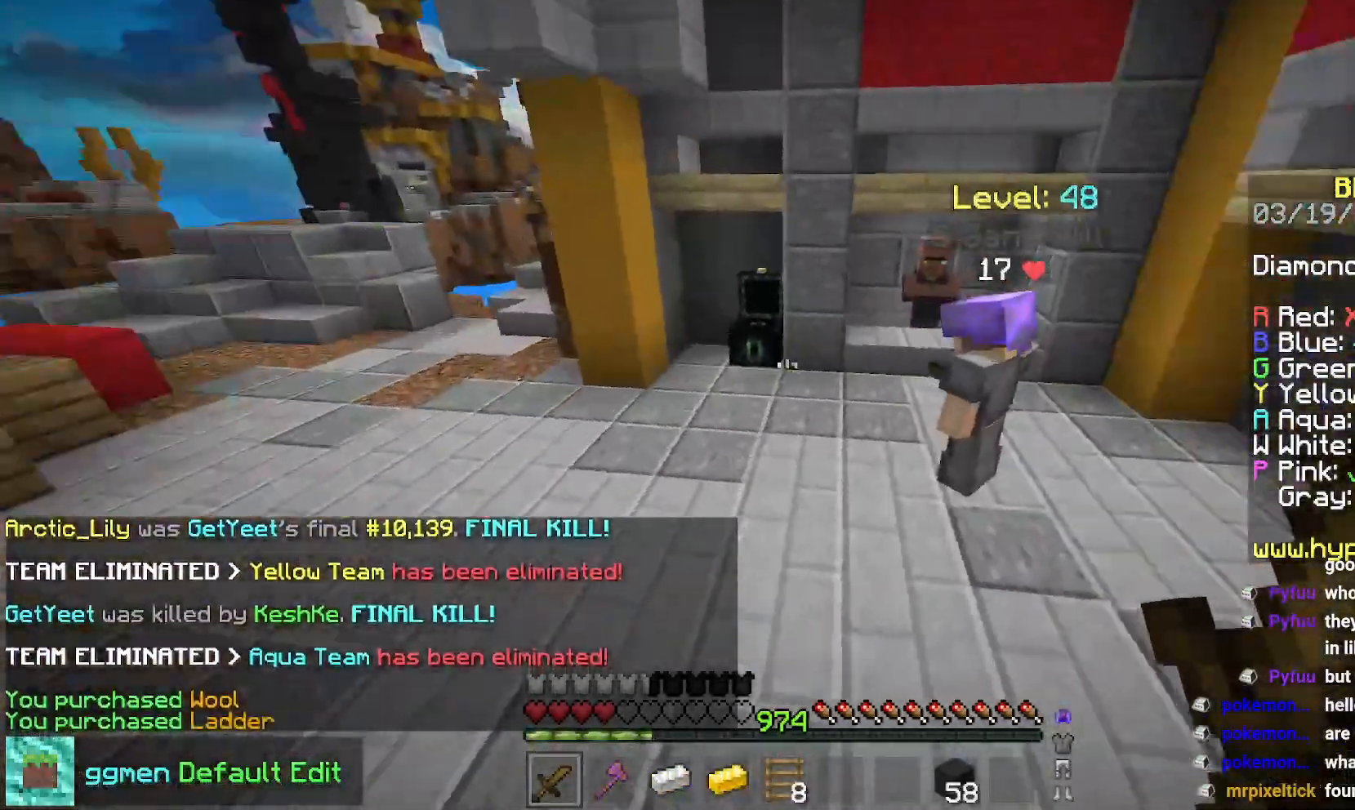
{"keys": ["up"], "mouse": [], "events": []}
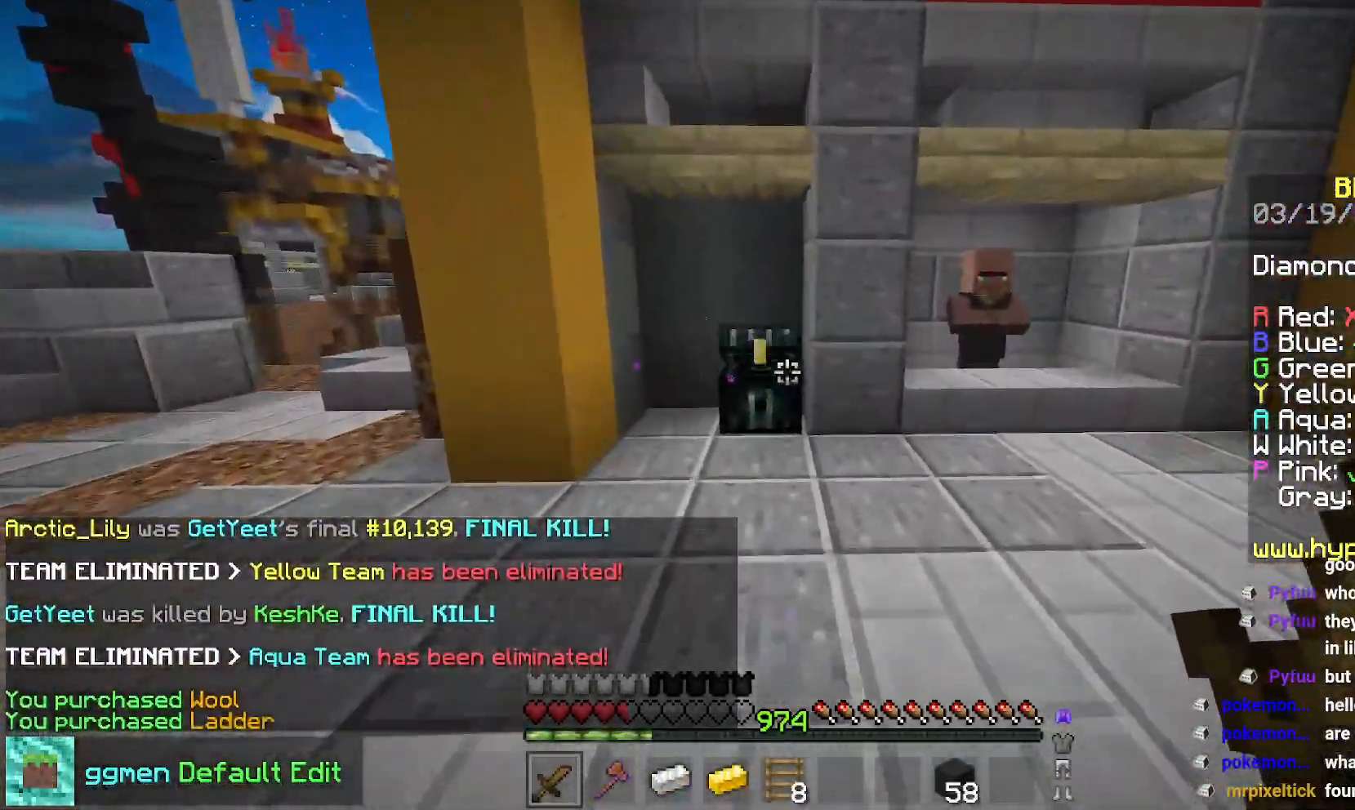
{"keys": [], "mouse": [], "events": [[83, "mouse_right", "down"], [116, "left", "down"], [183, "mouse_right", "up"], [266, "left", "up"], [266, "up", "up"]]}
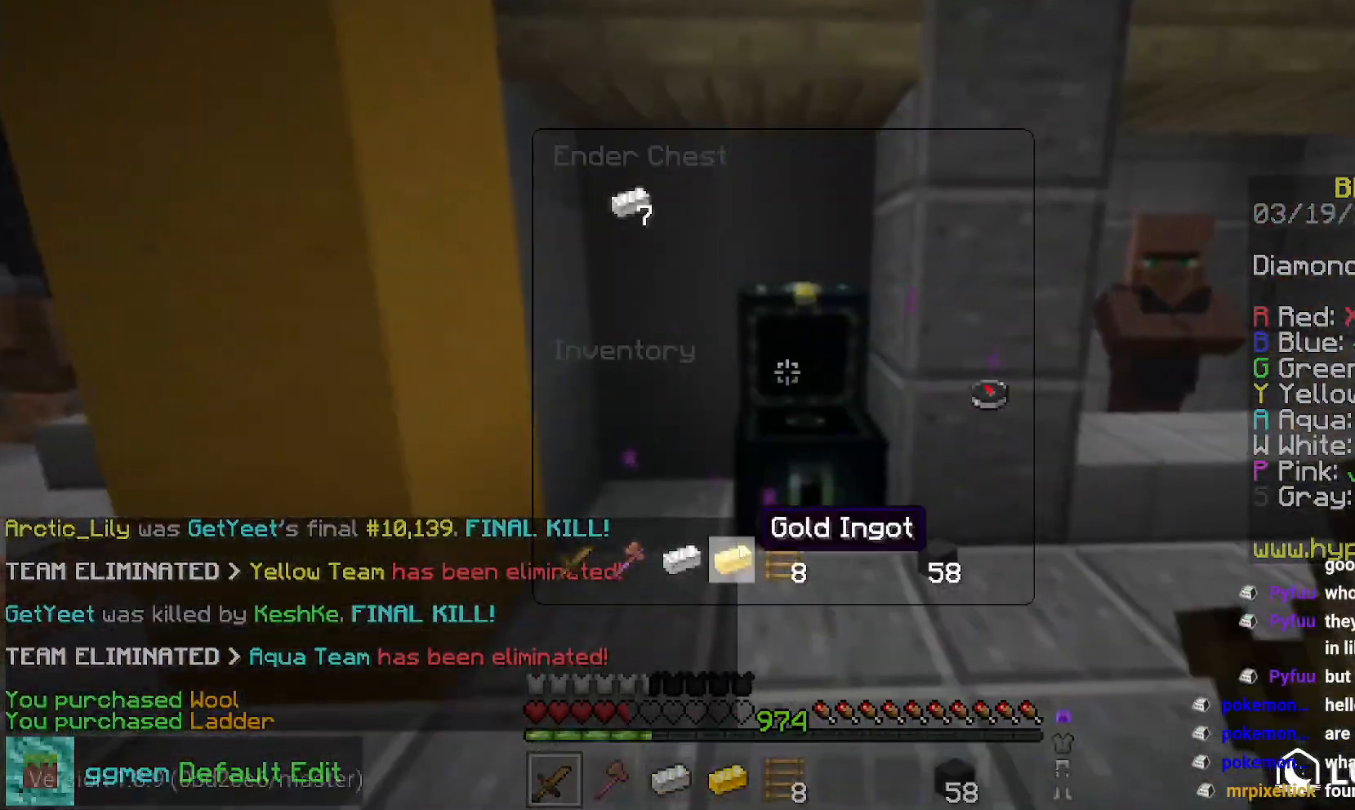
{"keys": ["left", "up"], "mouse": [], "events": [[384, "left", "down"], [400, "up", "down"]]}
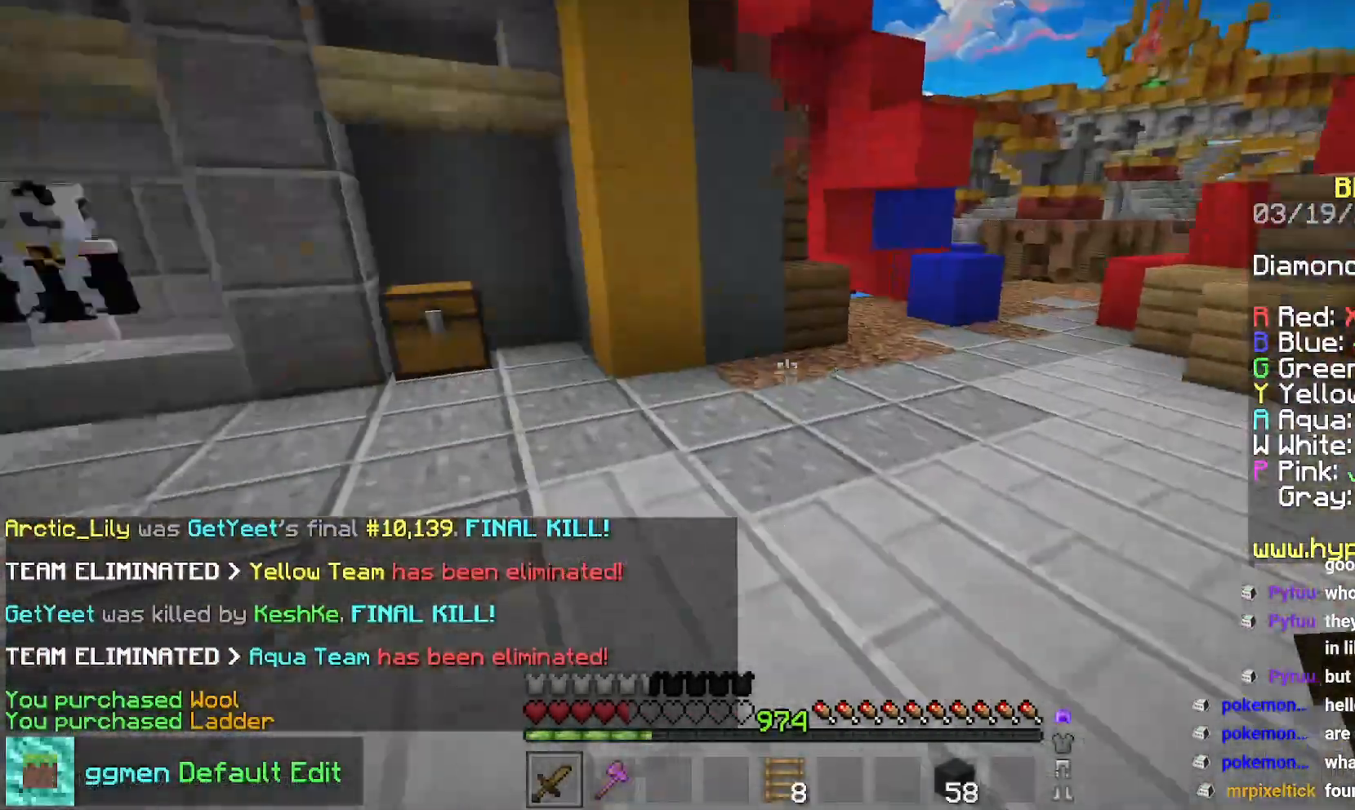
{"keys": ["right", "up"], "mouse": [], "events": [[33, "space", "down"], [50, "left", "up"], [283, "space", "up"], [367, "right", "down"]]}
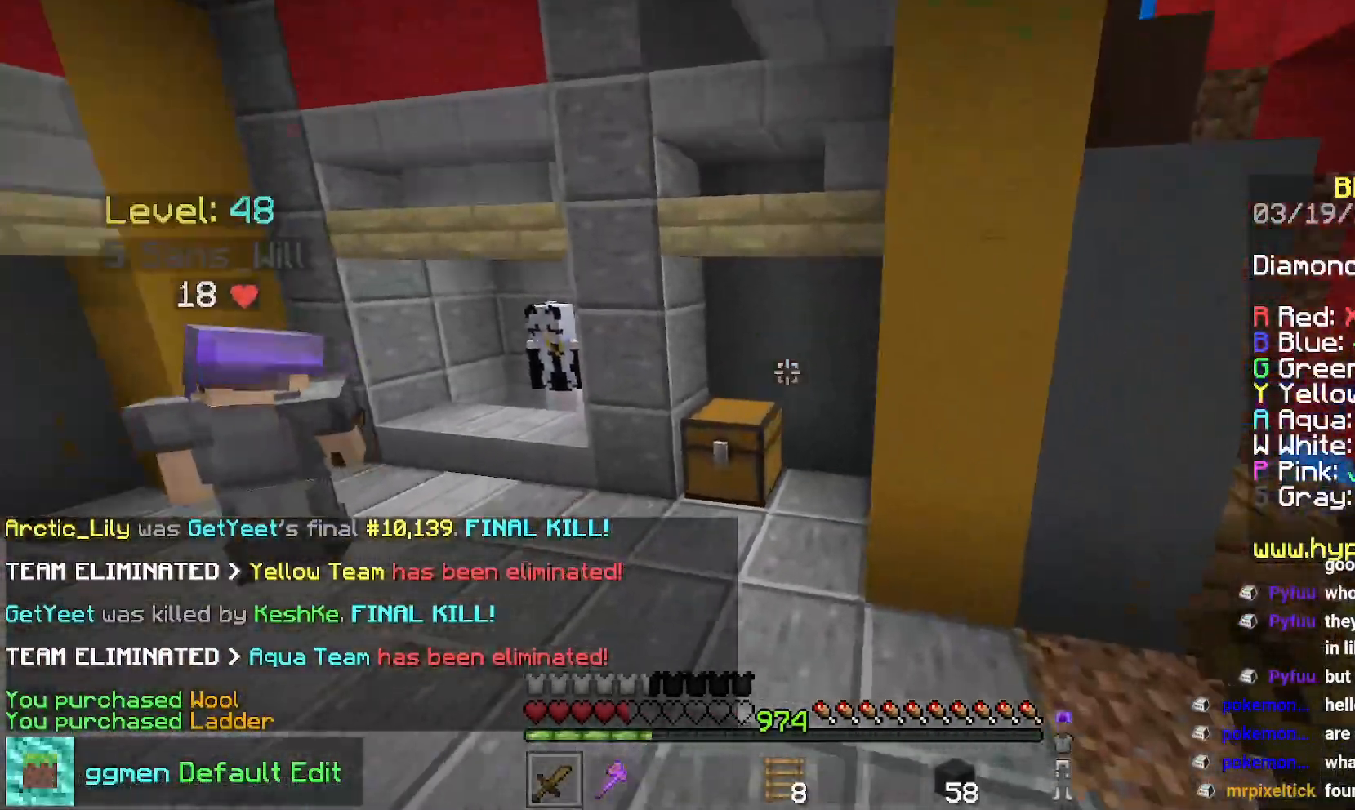
{"keys": ["up"], "mouse": [], "events": [[250, "right", "up"]]}